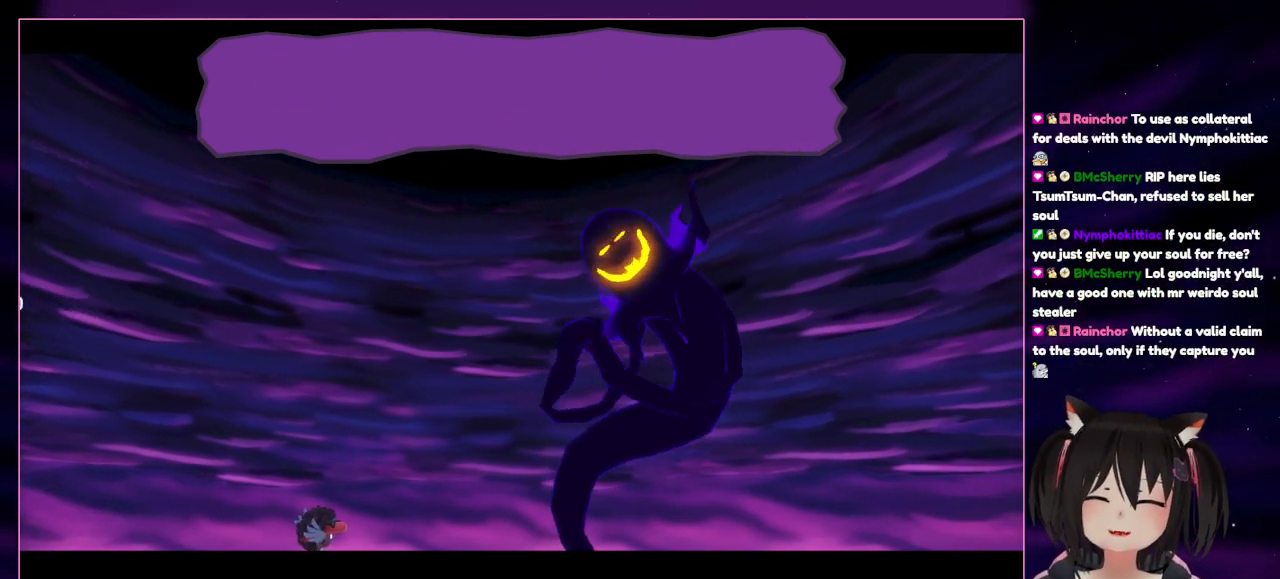
Gameplay with a controller (Nintendo layout); each line is a JSON object with the inputs held at the frame after it. "events" lists button and stick changes between this image and that frame as [ms after this image, input, new state], when the widget could be followed in between. Not read: L3 R3.
{"buttons": [], "left_stick": "center", "right_stick": "center", "events": [[167, "A", "down"], [367, "A", "up"]]}
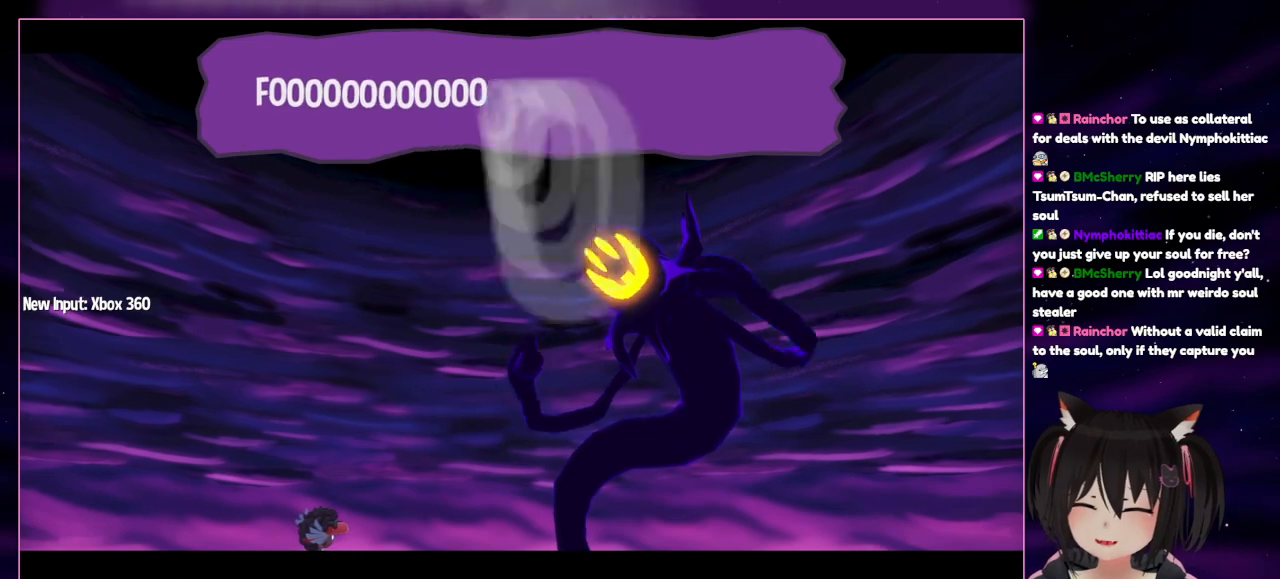
{"buttons": ["A"], "left_stick": "center", "right_stick": "center", "events": [[433, "A", "down"]]}
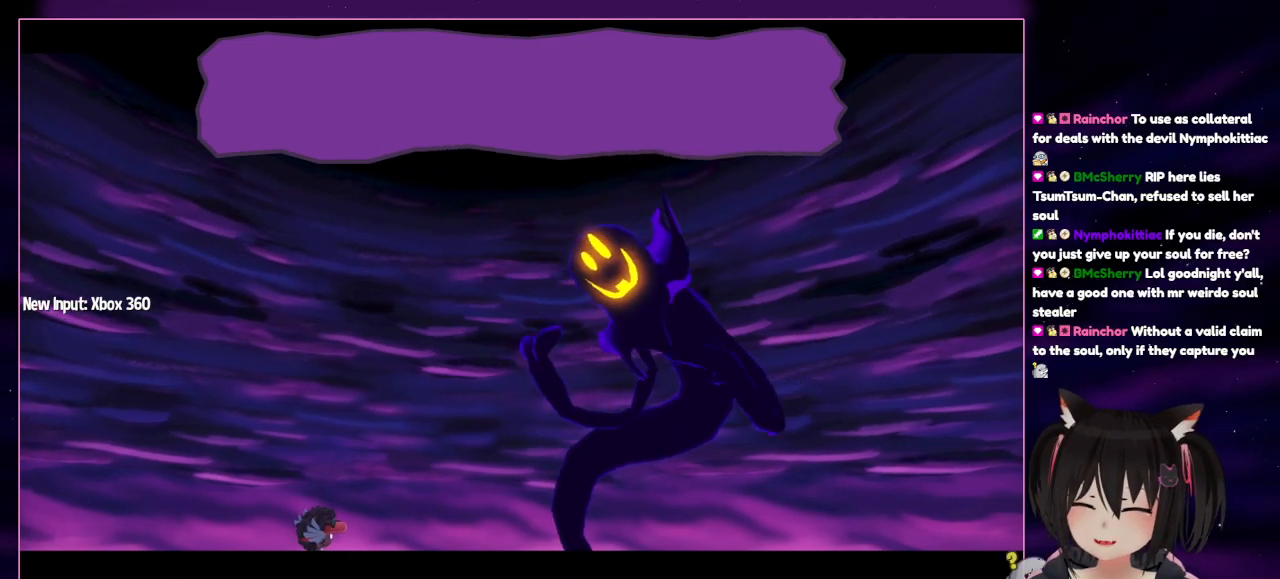
{"buttons": [], "left_stick": "center", "right_stick": "center", "events": [[133, "A", "up"]]}
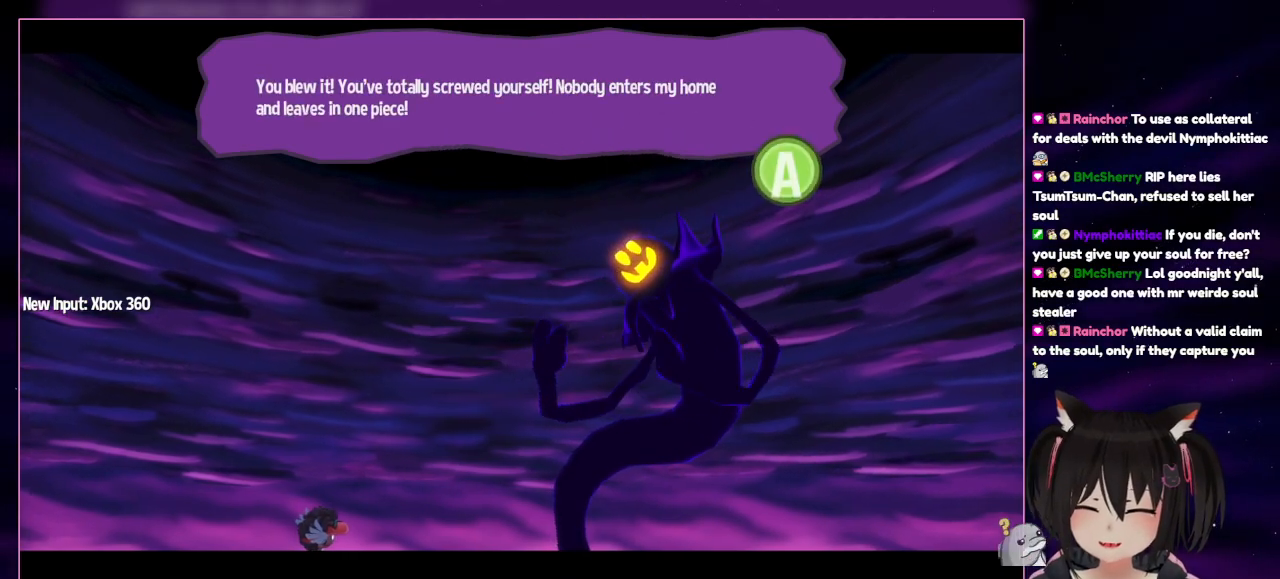
{"buttons": [], "left_stick": "center", "right_stick": "center", "events": [[100, "A", "down"], [300, "A", "up"]]}
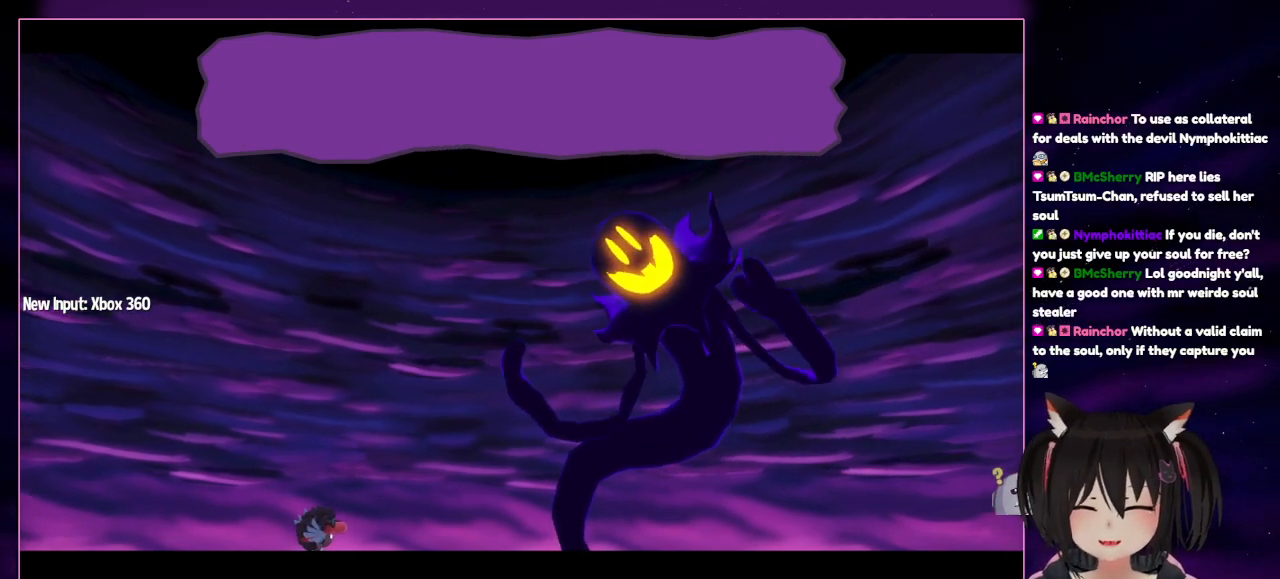
{"buttons": [], "left_stick": "center", "right_stick": "center", "events": [[167, "A", "down"], [350, "A", "up"]]}
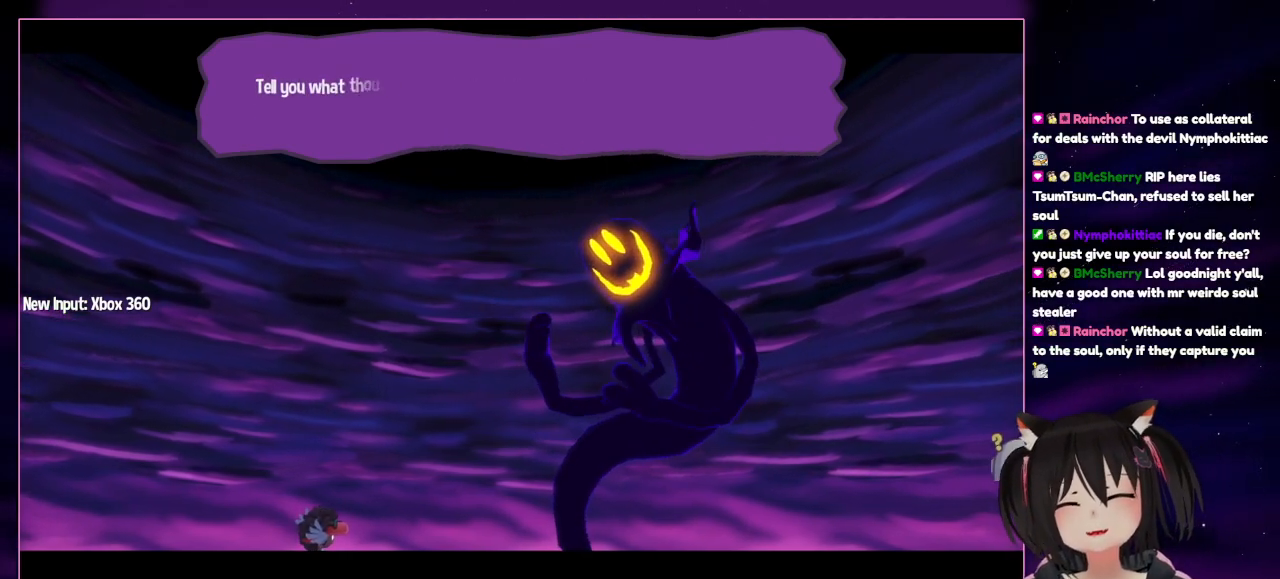
{"buttons": ["A"], "left_stick": "center", "right_stick": "center", "events": [[417, "A", "down"]]}
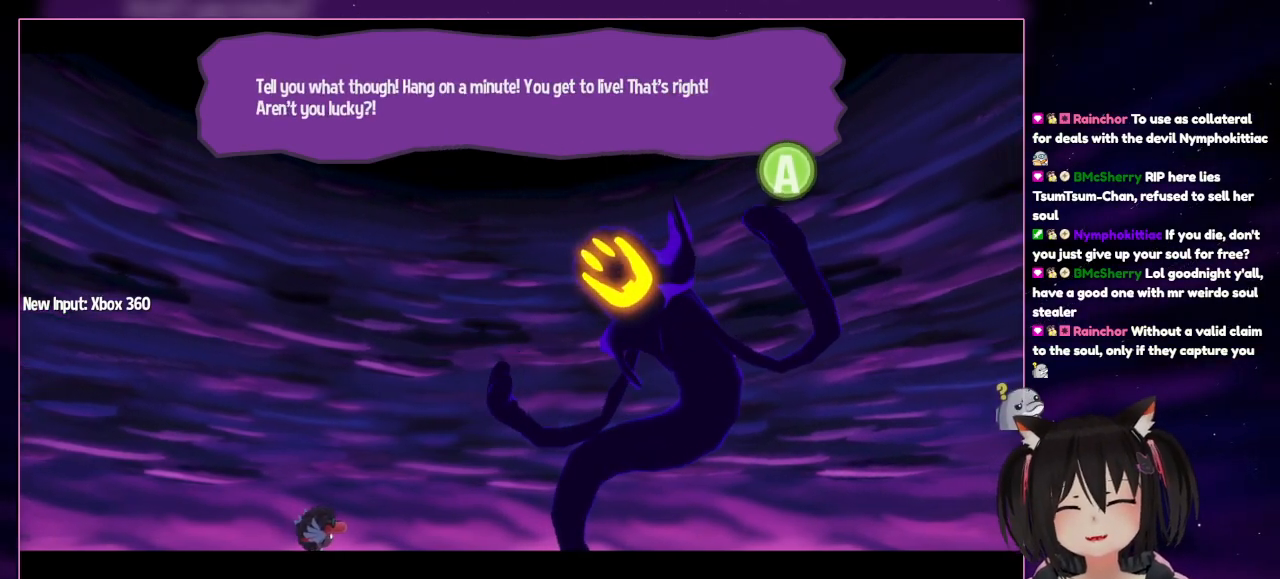
{"buttons": [], "left_stick": "center", "right_stick": "center", "events": [[133, "A", "up"]]}
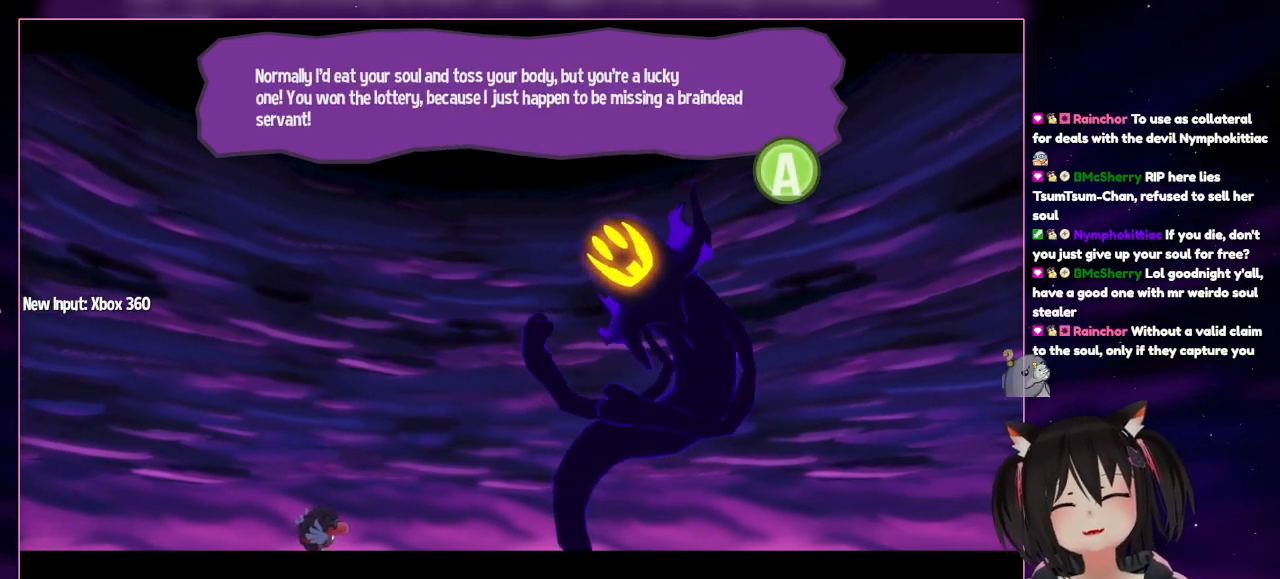
{"buttons": ["L1"], "left_stick": "center", "right_stick": "center", "events": [[83, "L1", "down"], [150, "A", "down"], [350, "A", "up"]]}
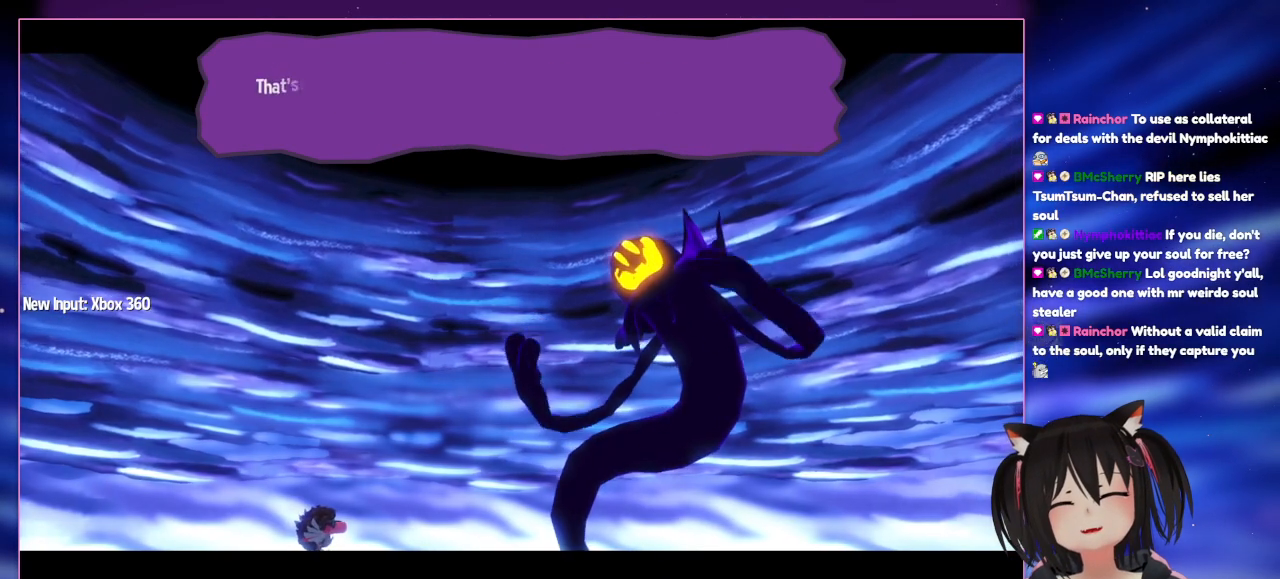
{"buttons": [], "left_stick": "center", "right_stick": "center", "events": [[117, "L1", "up"], [250, "A", "down"], [450, "A", "up"]]}
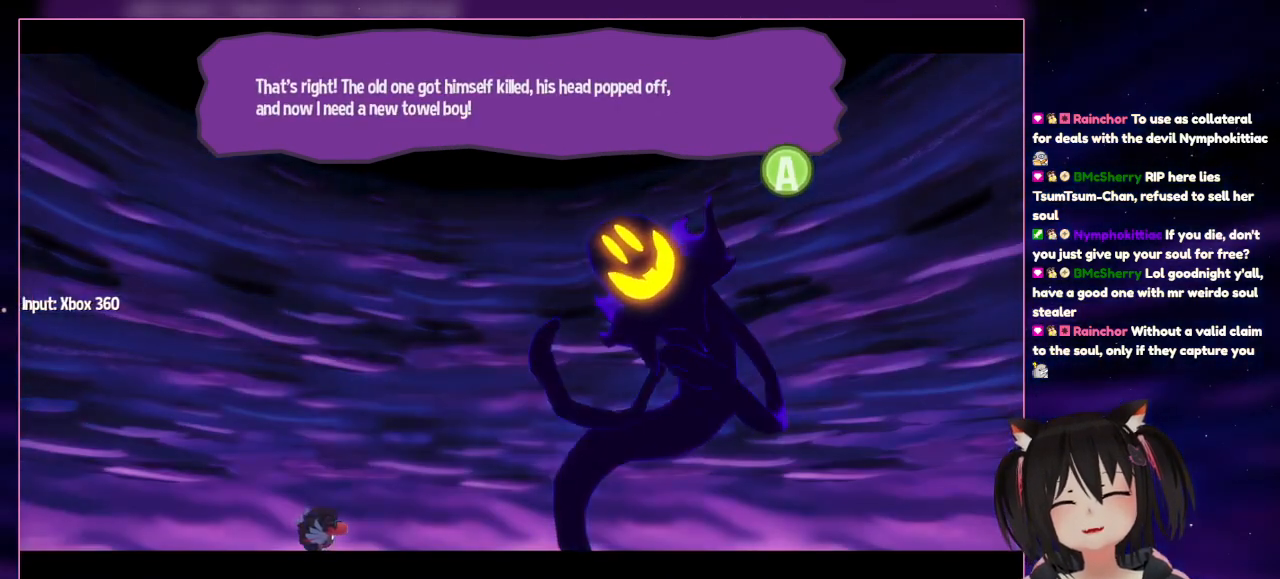
{"buttons": ["A"], "left_stick": "center", "right_stick": "center", "events": [[417, "A", "down"]]}
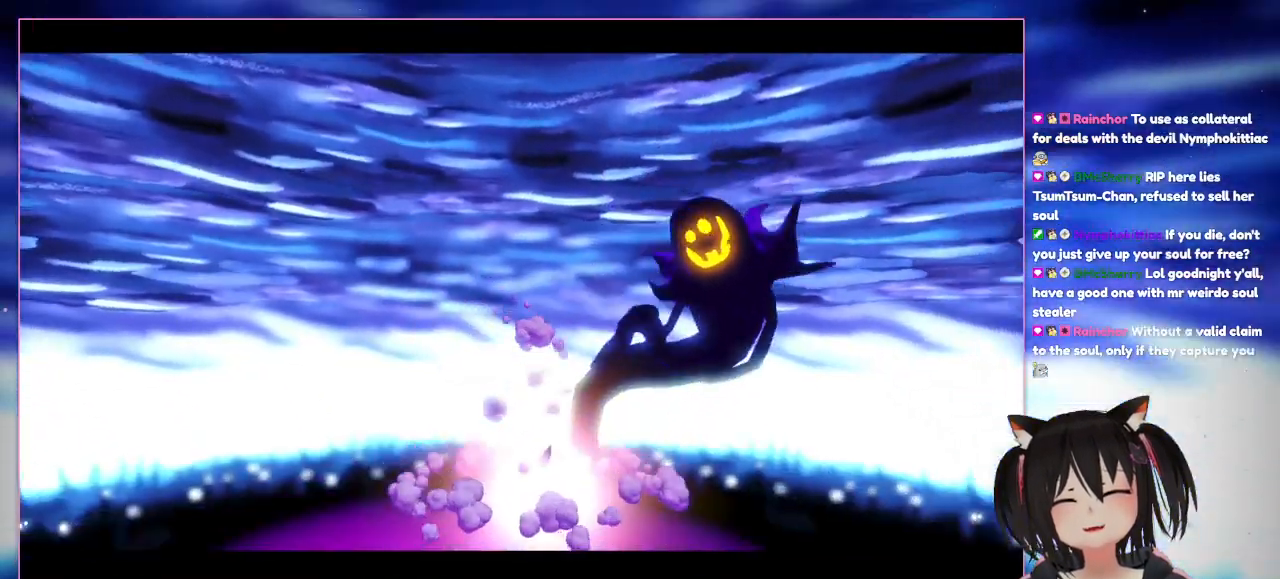
{"buttons": [], "left_stick": "center", "right_stick": "center", "events": [[133, "A", "up"]]}
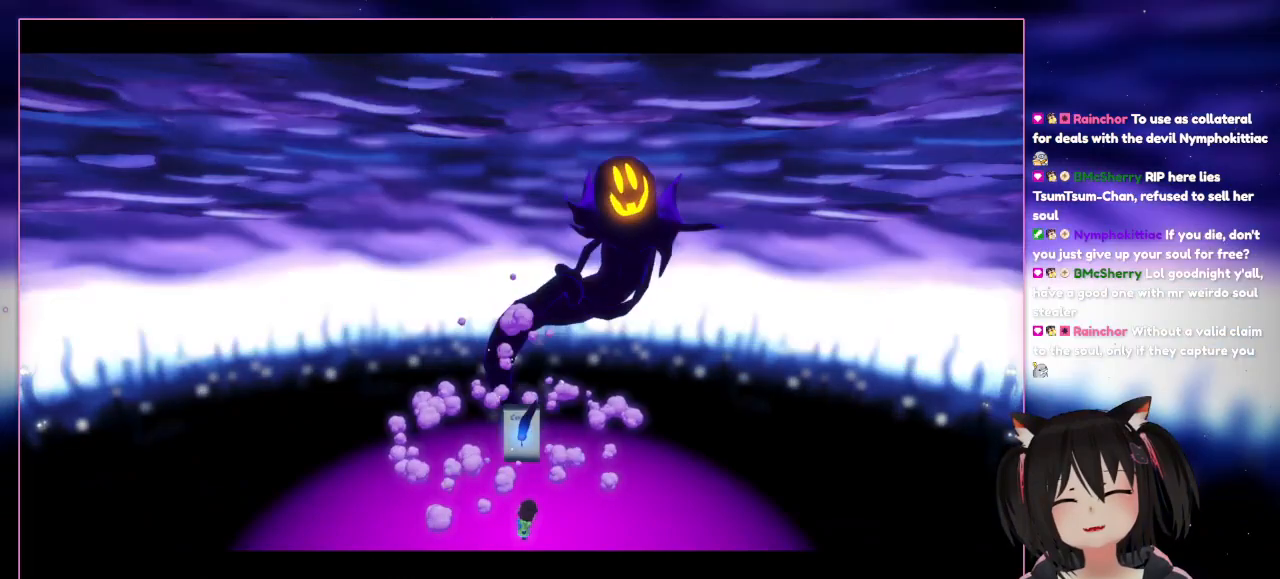
{"buttons": [], "left_stick": "center", "right_stick": "center", "events": []}
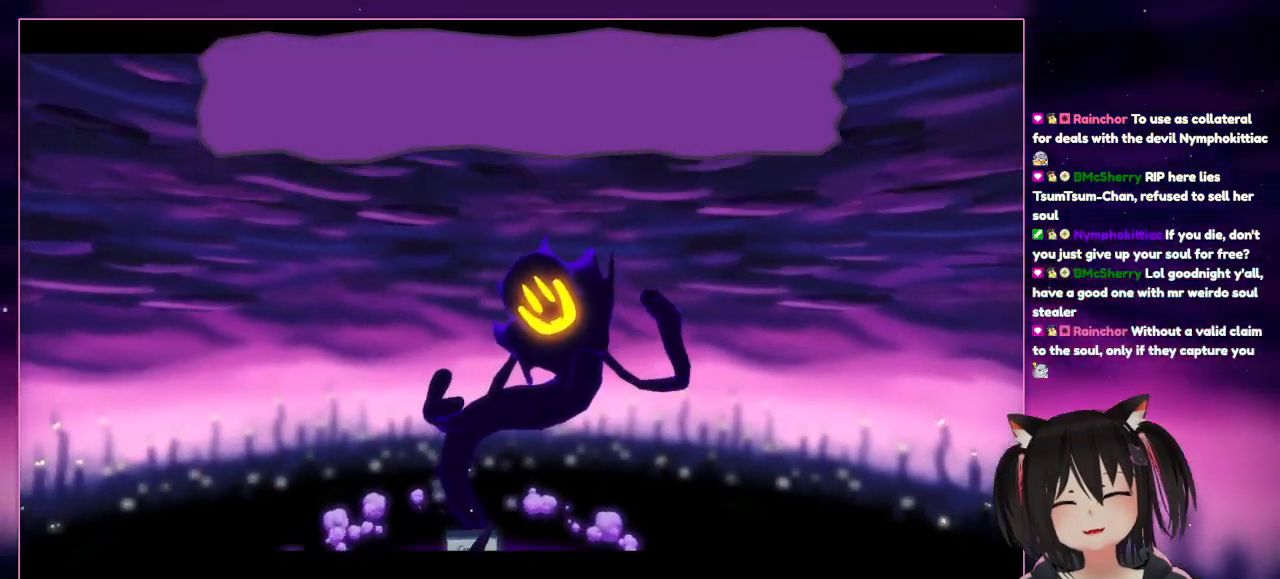
{"buttons": [], "left_stick": "center", "right_stick": "center", "events": []}
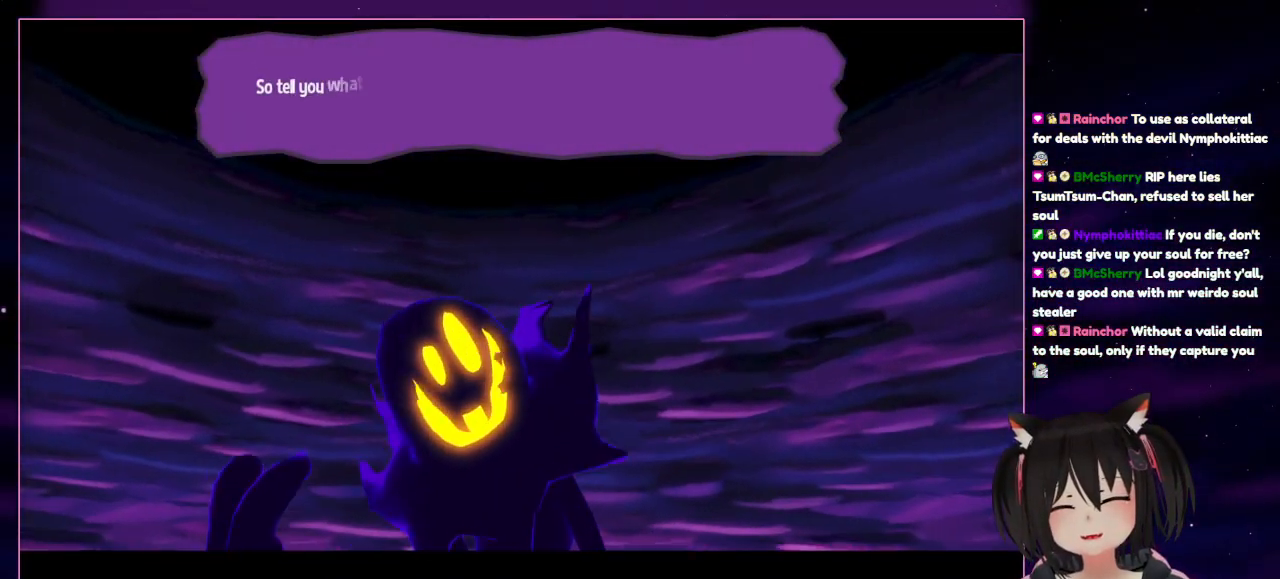
{"buttons": ["A"], "left_stick": "center", "right_stick": "center", "events": [[500, "A", "down"]]}
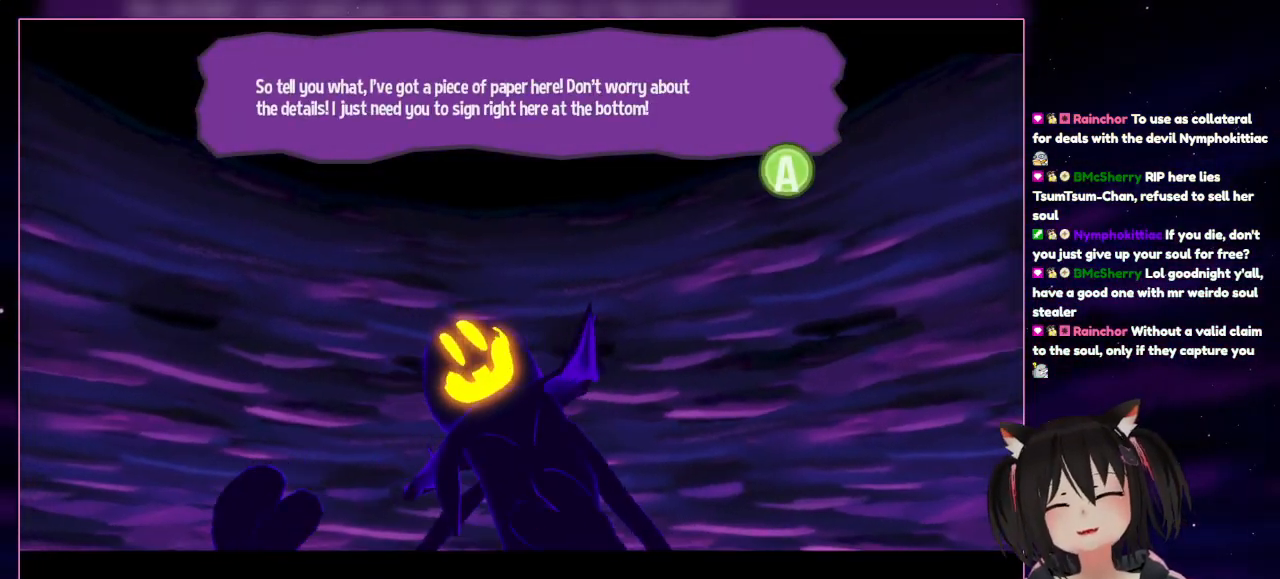
{"buttons": [], "left_stick": "center", "right_stick": "center", "events": [[200, "A", "up"]]}
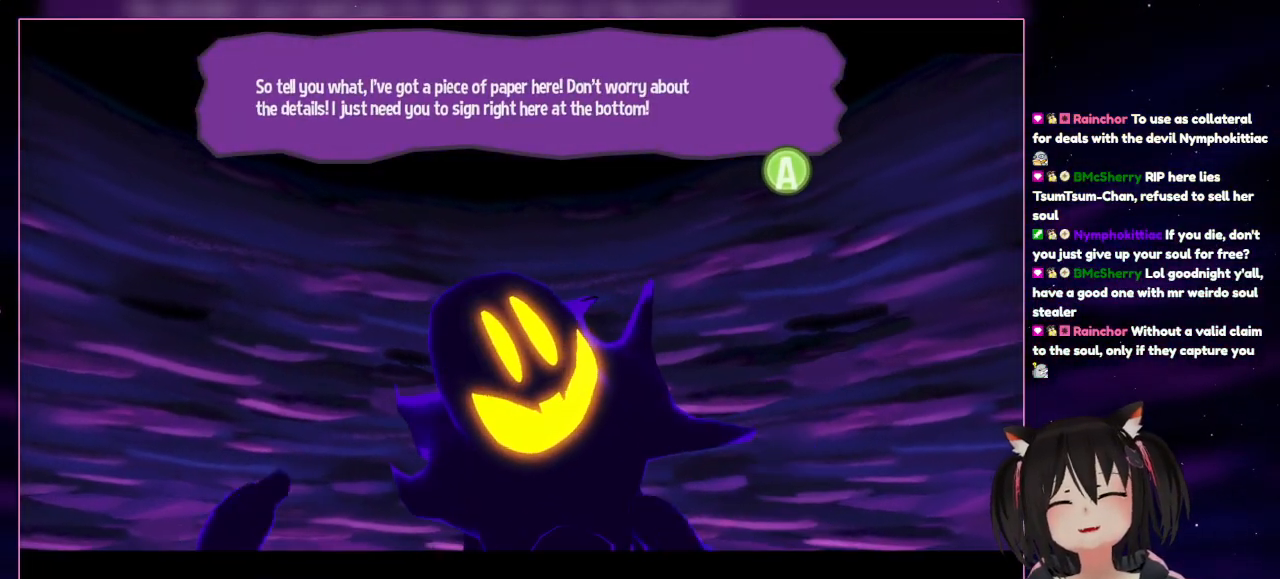
{"buttons": [], "left_stick": "center", "right_stick": "center", "events": []}
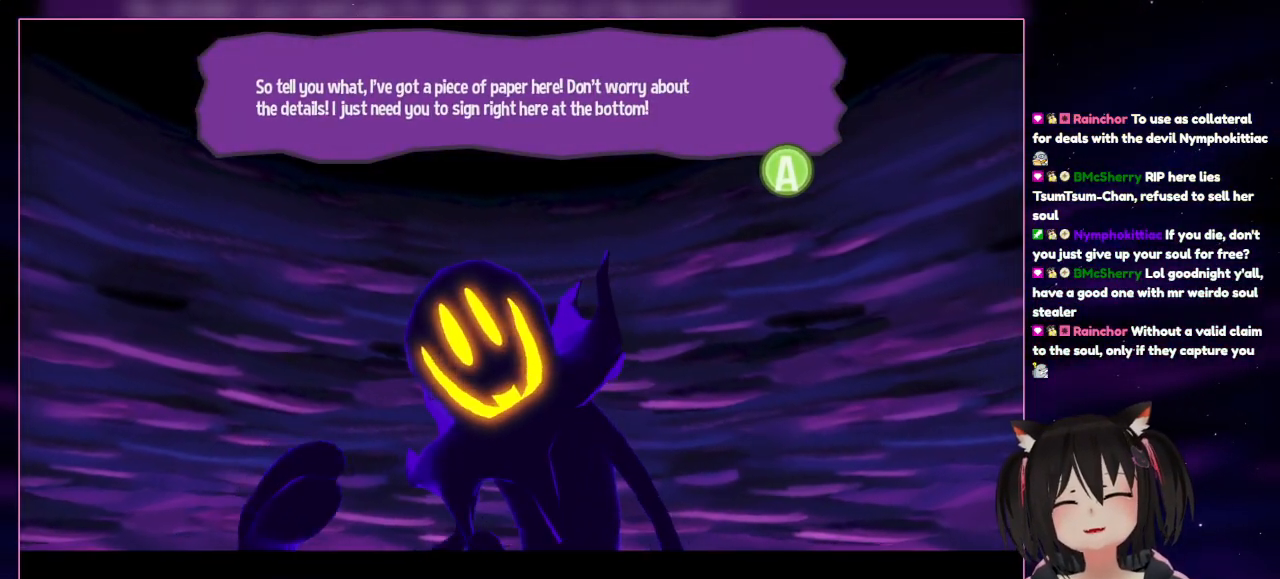
{"buttons": [], "left_stick": "center", "right_stick": "center", "events": [[300, "A", "down"], [483, "A", "up"]]}